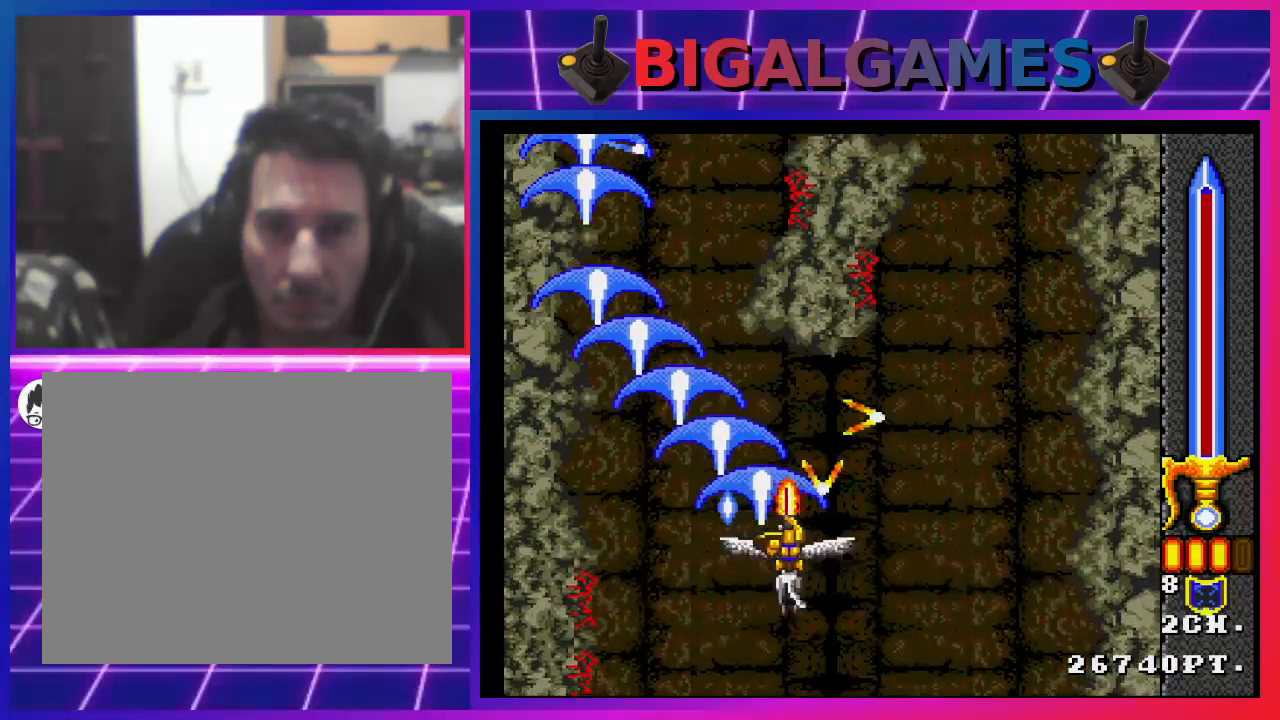
Gameplay with a controller (PlayStation layout); each line is a JSON object with the inputs held at the frame after it. "events" lists button and stick changes between this image and that frame as [ms after this image, input, new state], when the widget could be followed in between.
{"buttons": ["CROSS", "DPAD_LEFT"], "left_stick": "center", "right_stick": "center", "events": [[267, "DPAD_RIGHT", "up"], [400, "DPAD_LEFT", "down"]]}
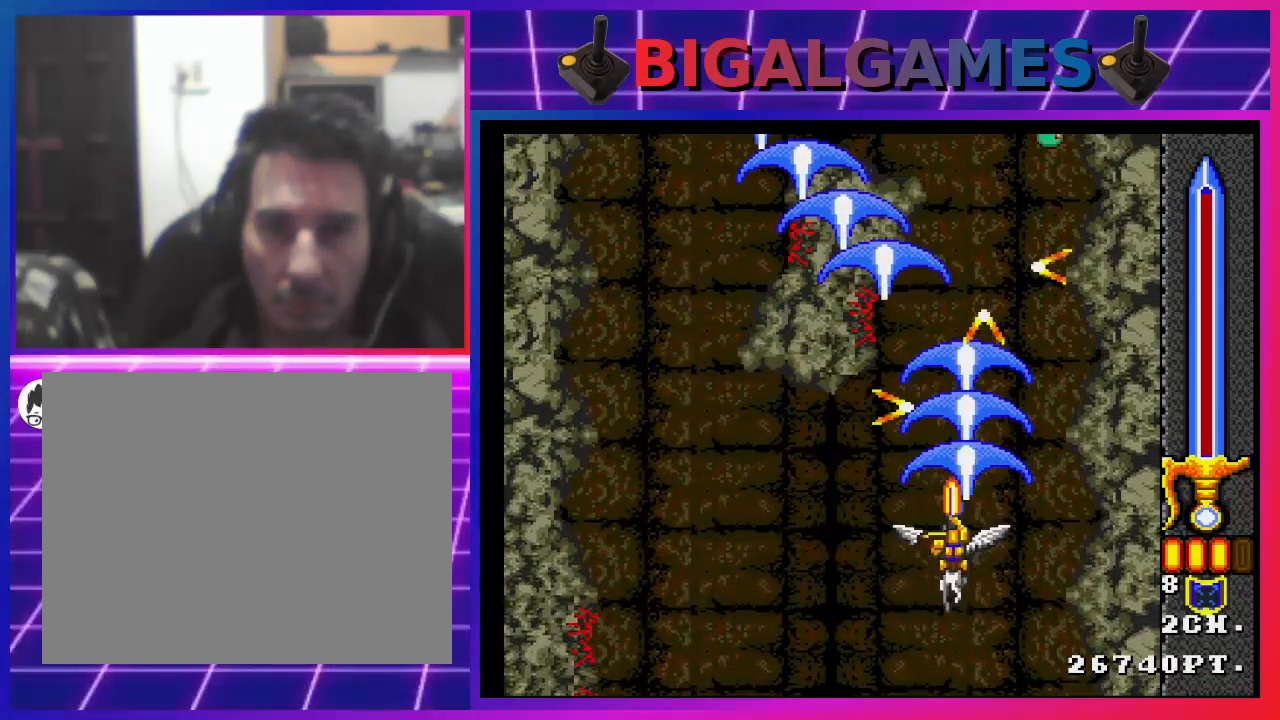
{"buttons": ["CROSS"], "left_stick": "center", "right_stick": "center", "events": [[333, "DPAD_LEFT", "up"]]}
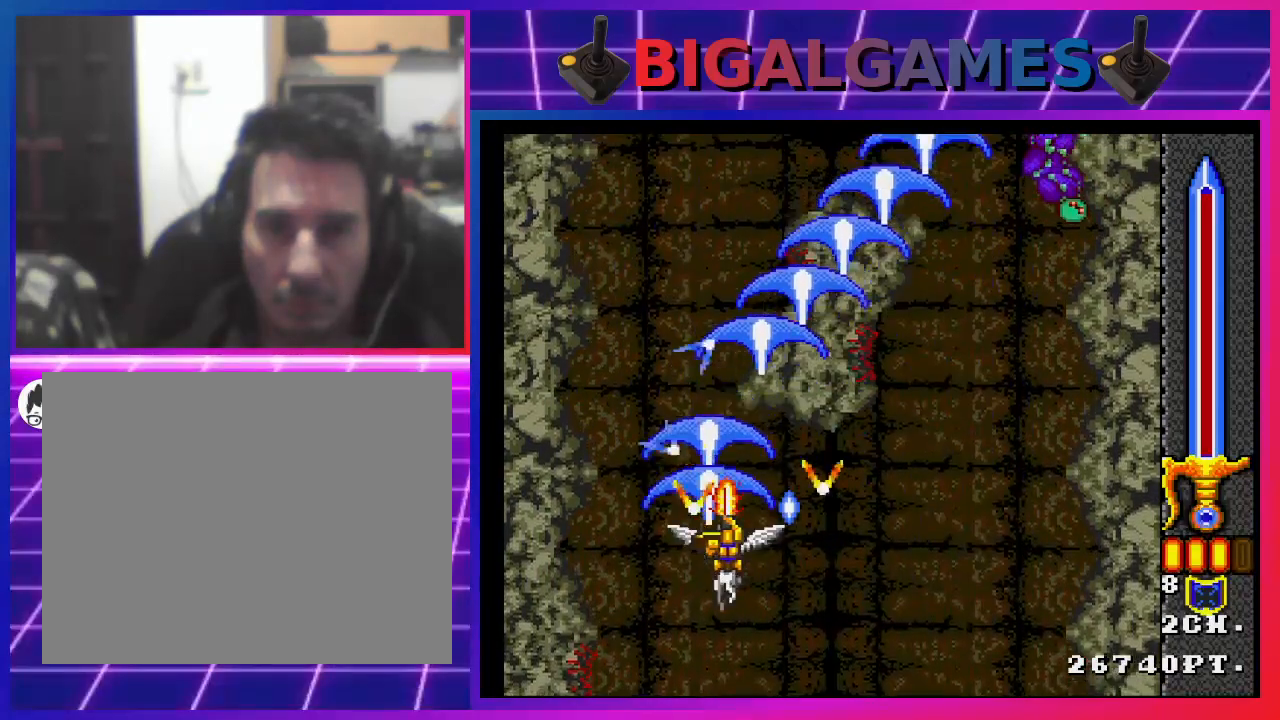
{"buttons": ["CROSS", "DPAD_RIGHT"], "left_stick": "center", "right_stick": "center", "events": [[33, "DPAD_RIGHT", "down"]]}
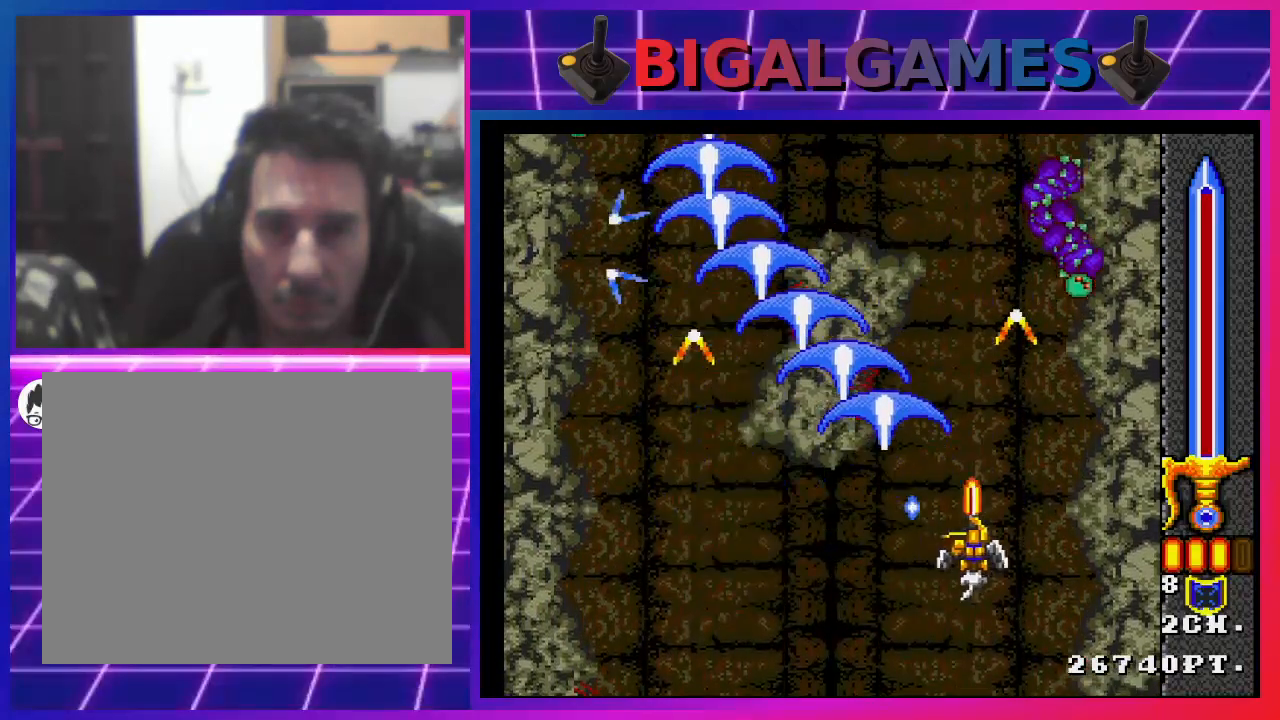
{"buttons": ["CROSS", "DPAD_LEFT"], "left_stick": "center", "right_stick": "center", "events": [[100, "DPAD_RIGHT", "up"], [467, "DPAD_LEFT", "down"]]}
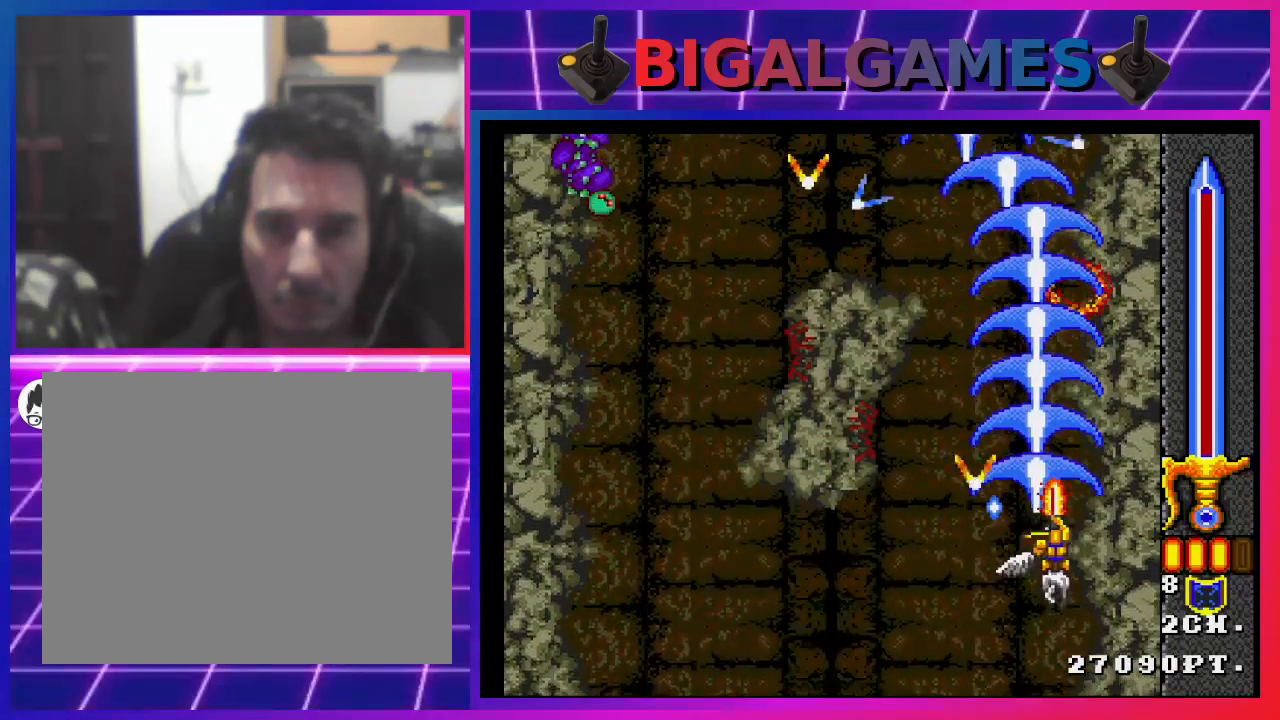
{"buttons": ["CROSS", "DPAD_LEFT"], "left_stick": "center", "right_stick": "center", "events": []}
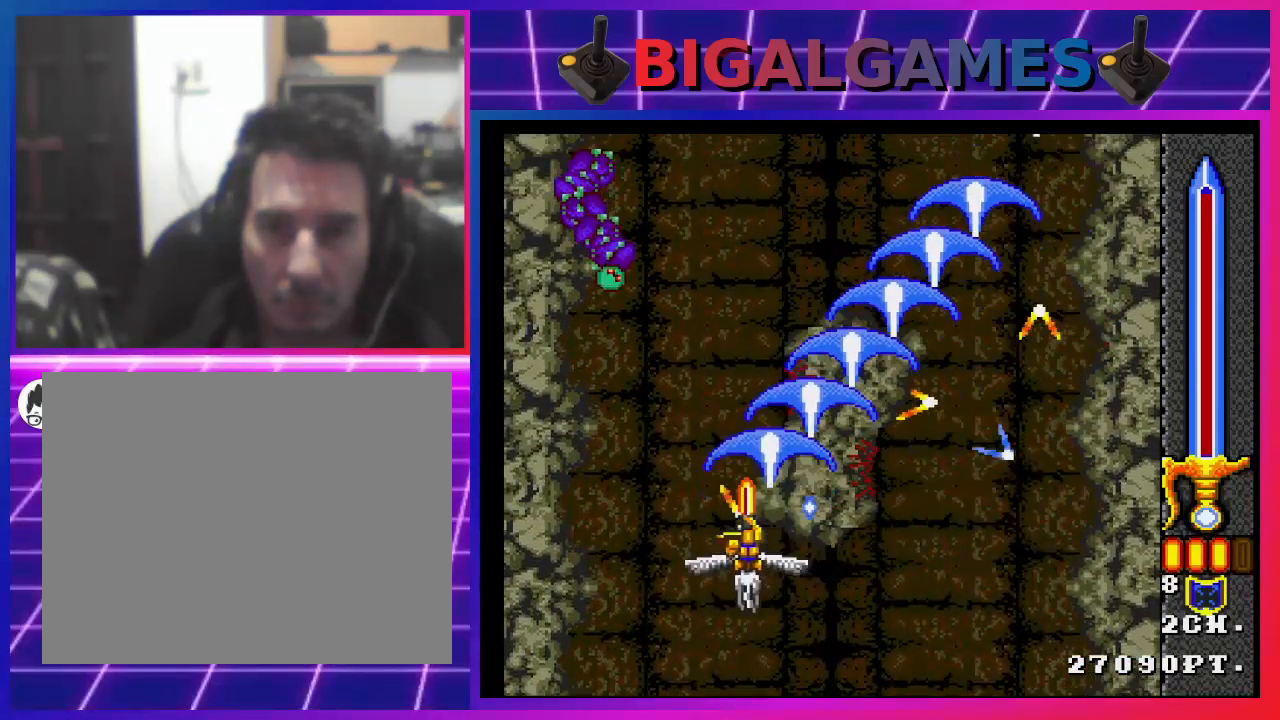
{"buttons": ["CROSS"], "left_stick": "center", "right_stick": "center", "events": [[133, "DPAD_LEFT", "up"]]}
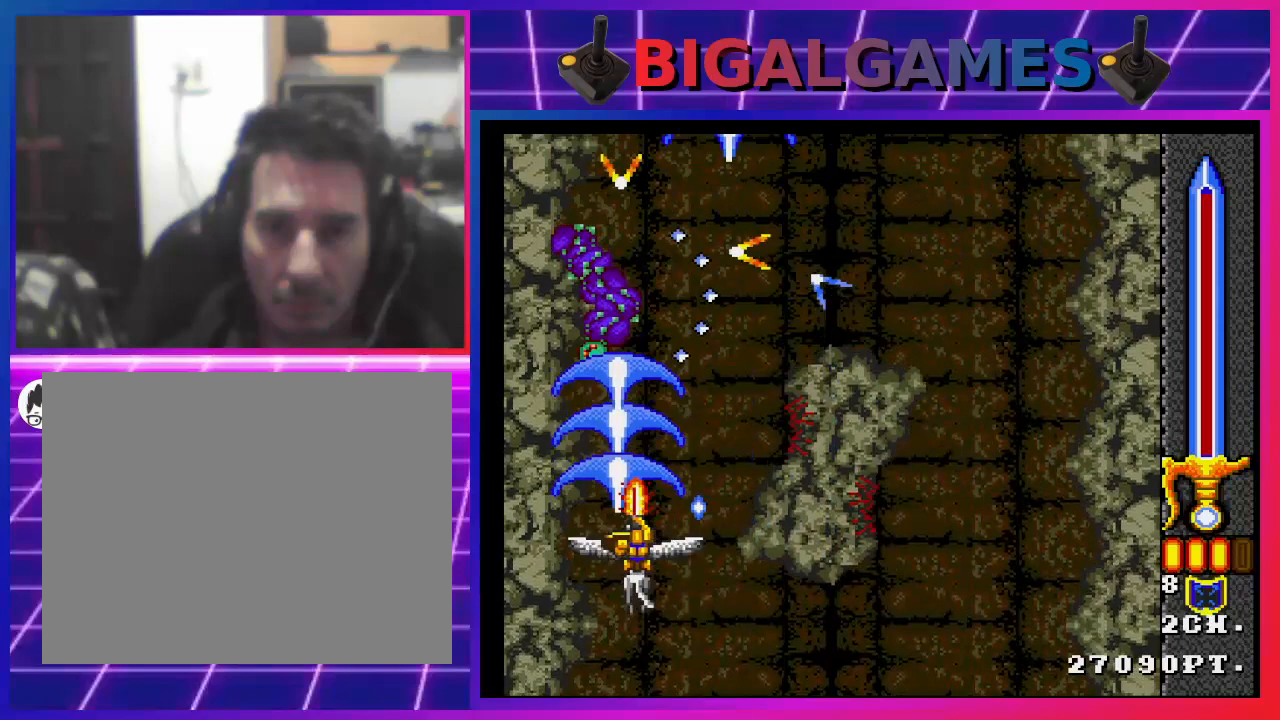
{"buttons": ["CROSS"], "left_stick": "center", "right_stick": "center", "events": []}
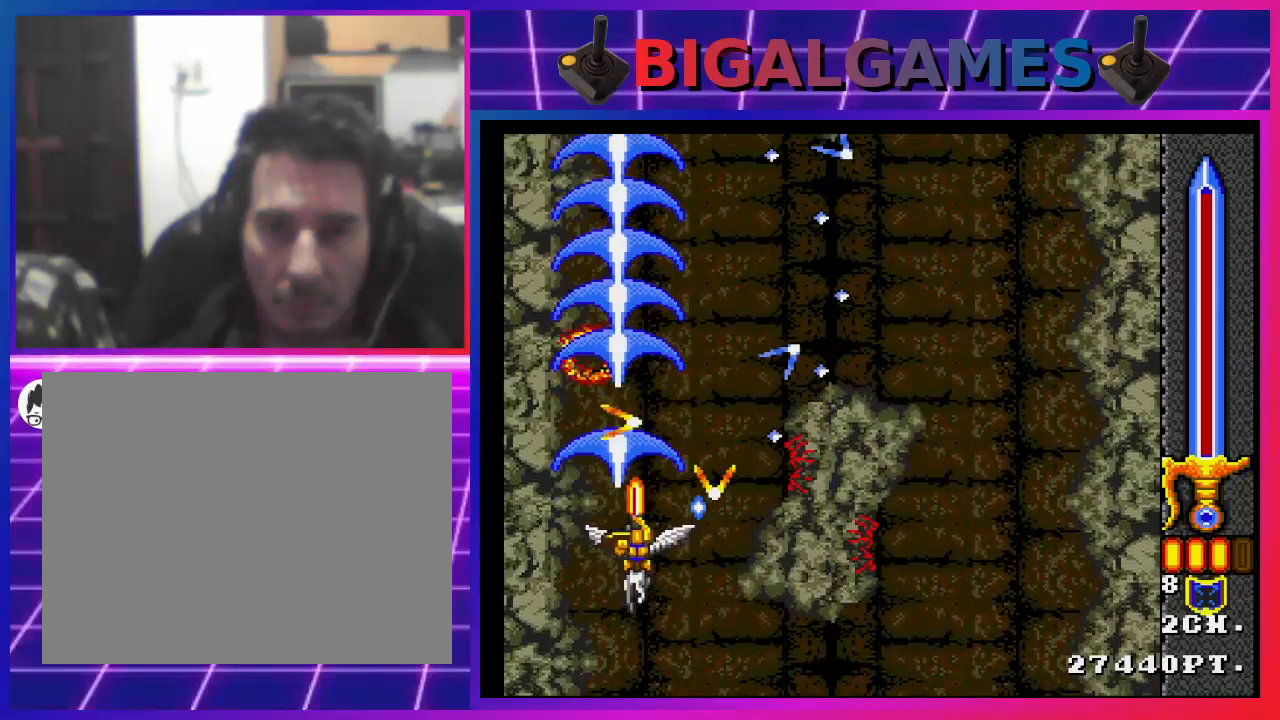
{"buttons": ["CROSS"], "left_stick": "center", "right_stick": "center", "events": []}
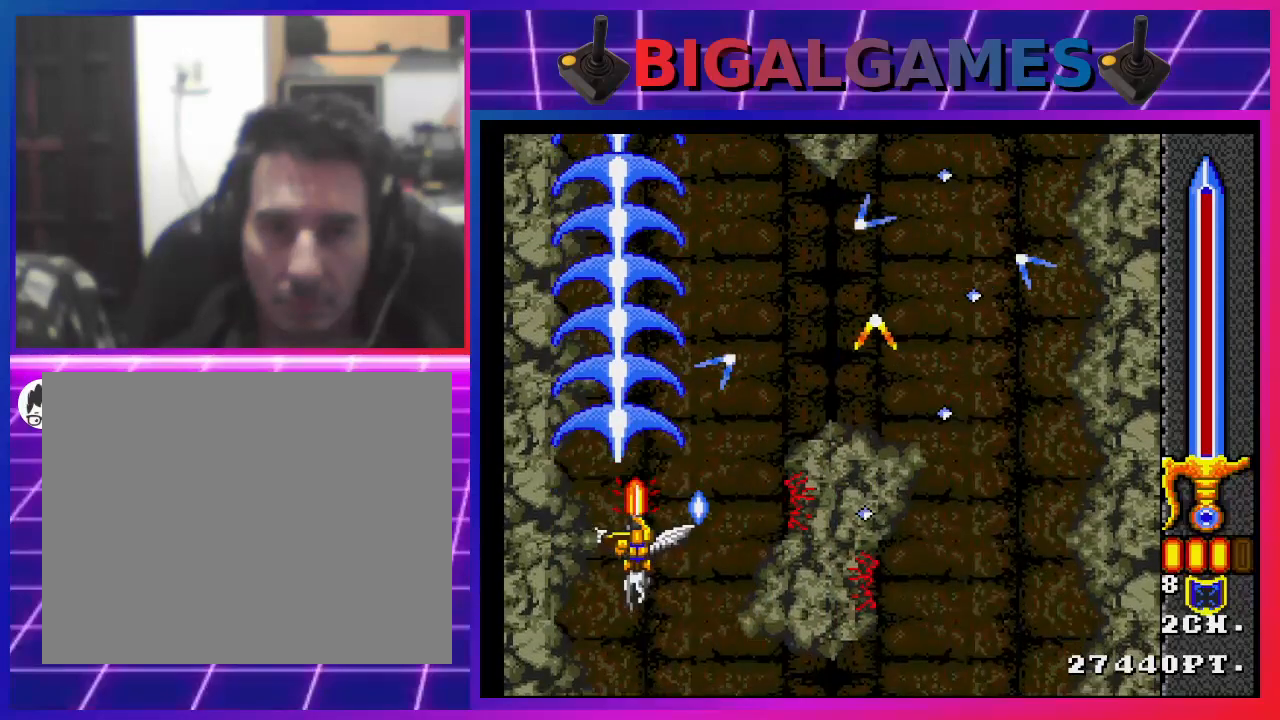
{"buttons": ["CROSS", "DPAD_RIGHT"], "left_stick": "center", "right_stick": "center", "events": [[200, "DPAD_RIGHT", "down"]]}
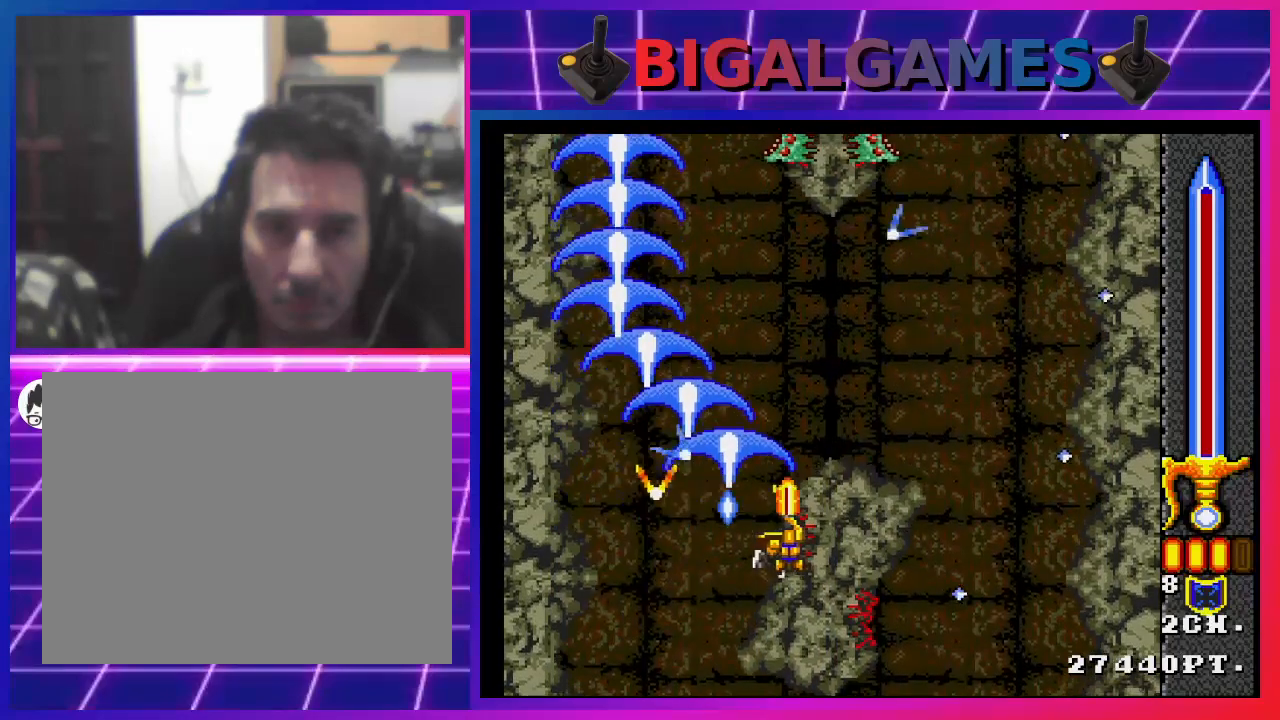
{"buttons": ["CROSS"], "left_stick": "center", "right_stick": "center", "events": [[100, "DPAD_RIGHT", "up"]]}
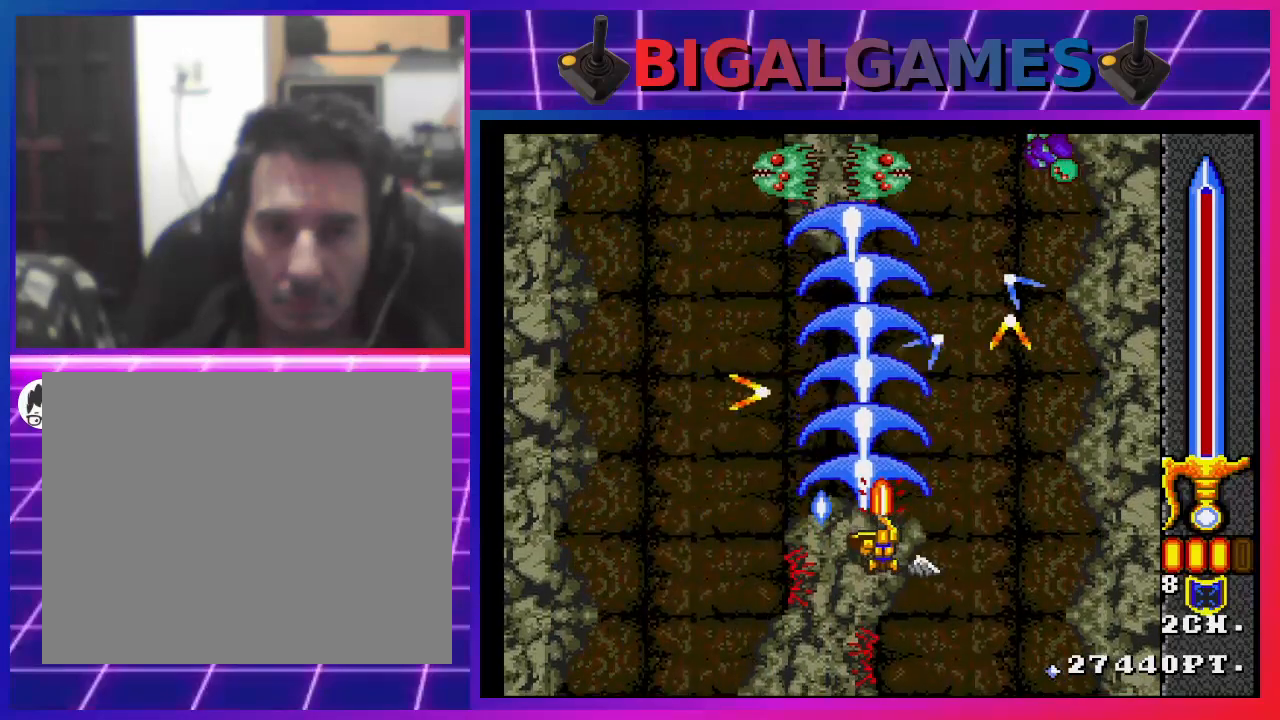
{"buttons": ["CROSS"], "left_stick": "center", "right_stick": "center", "events": []}
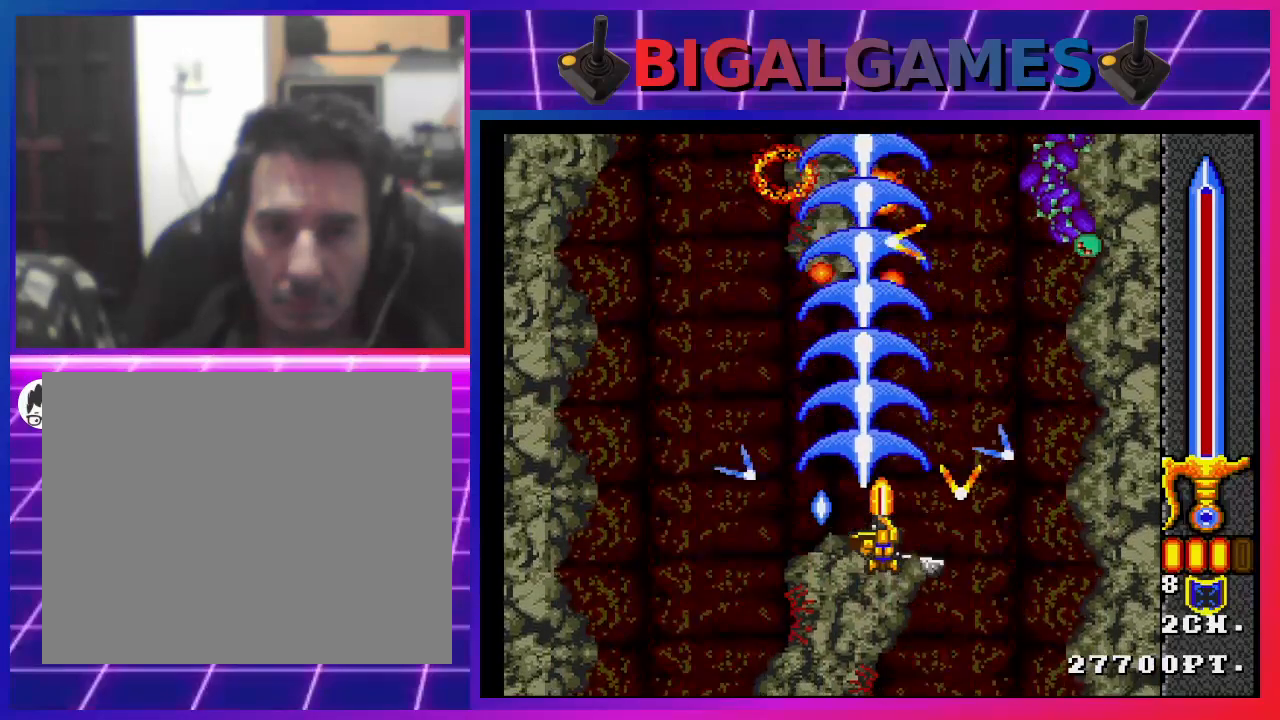
{"buttons": ["CROSS", "DPAD_RIGHT"], "left_stick": "center", "right_stick": "center", "events": [[300, "DPAD_RIGHT", "down"]]}
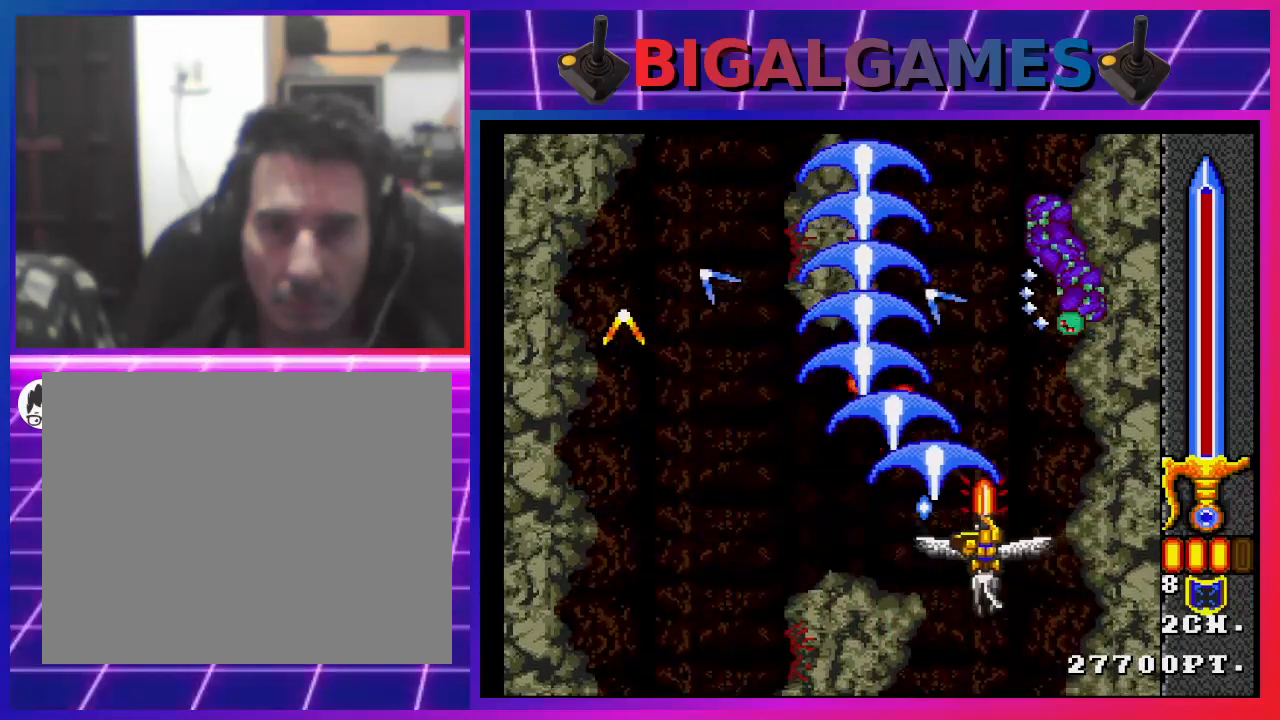
{"buttons": ["CROSS"], "left_stick": "center", "right_stick": "center", "events": [[100, "DPAD_RIGHT", "up"]]}
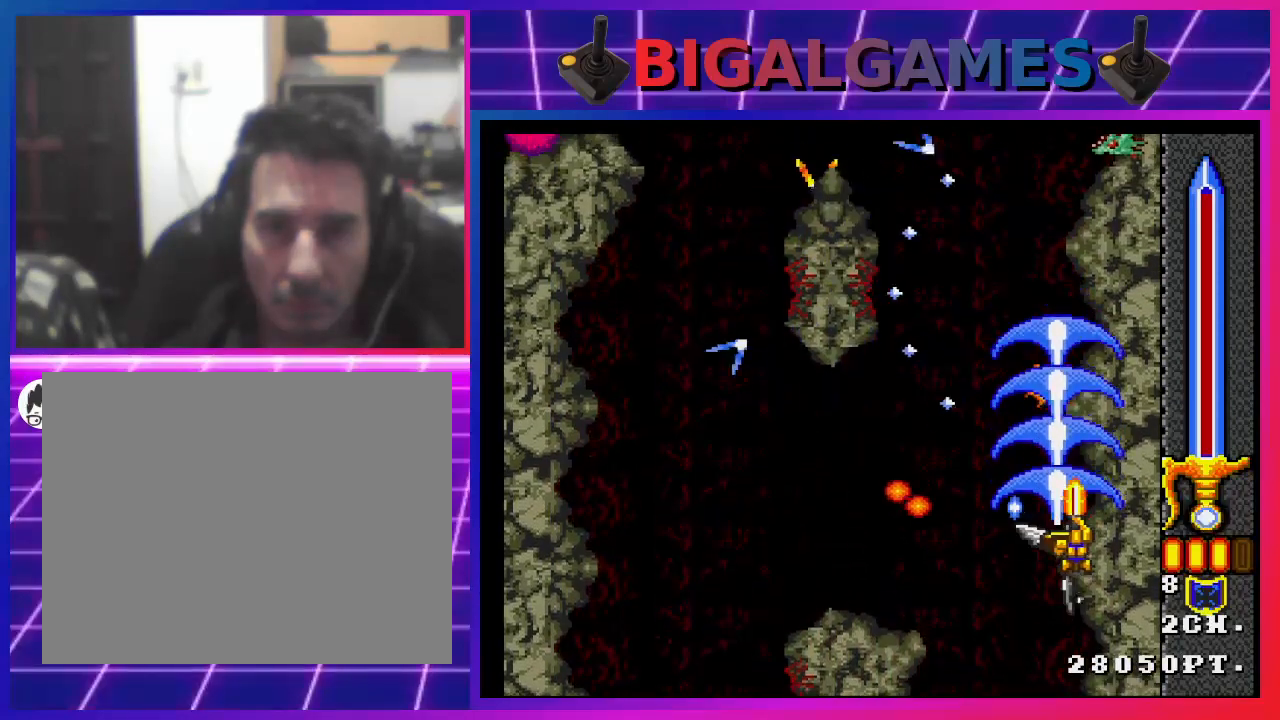
{"buttons": ["CROSS"], "left_stick": "center", "right_stick": "center", "events": []}
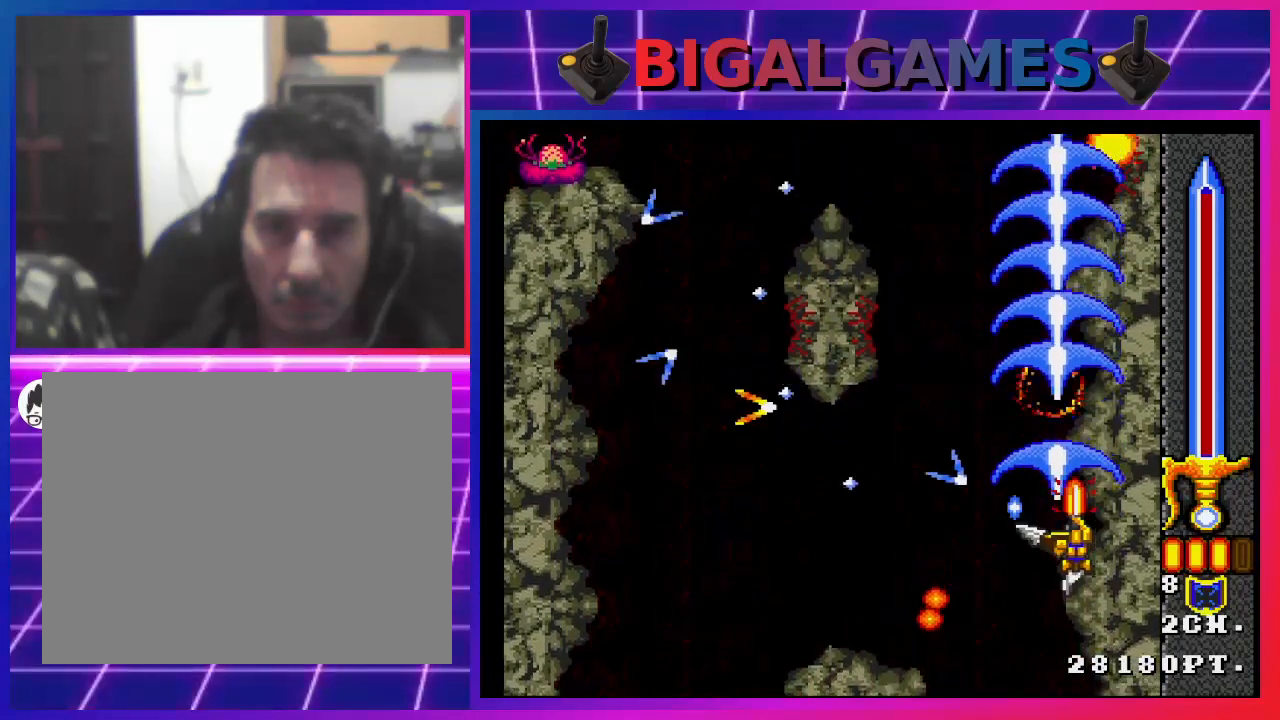
{"buttons": ["CROSS"], "left_stick": "center", "right_stick": "center", "events": [[133, "DPAD_LEFT", "down"], [500, "DPAD_LEFT", "up"]]}
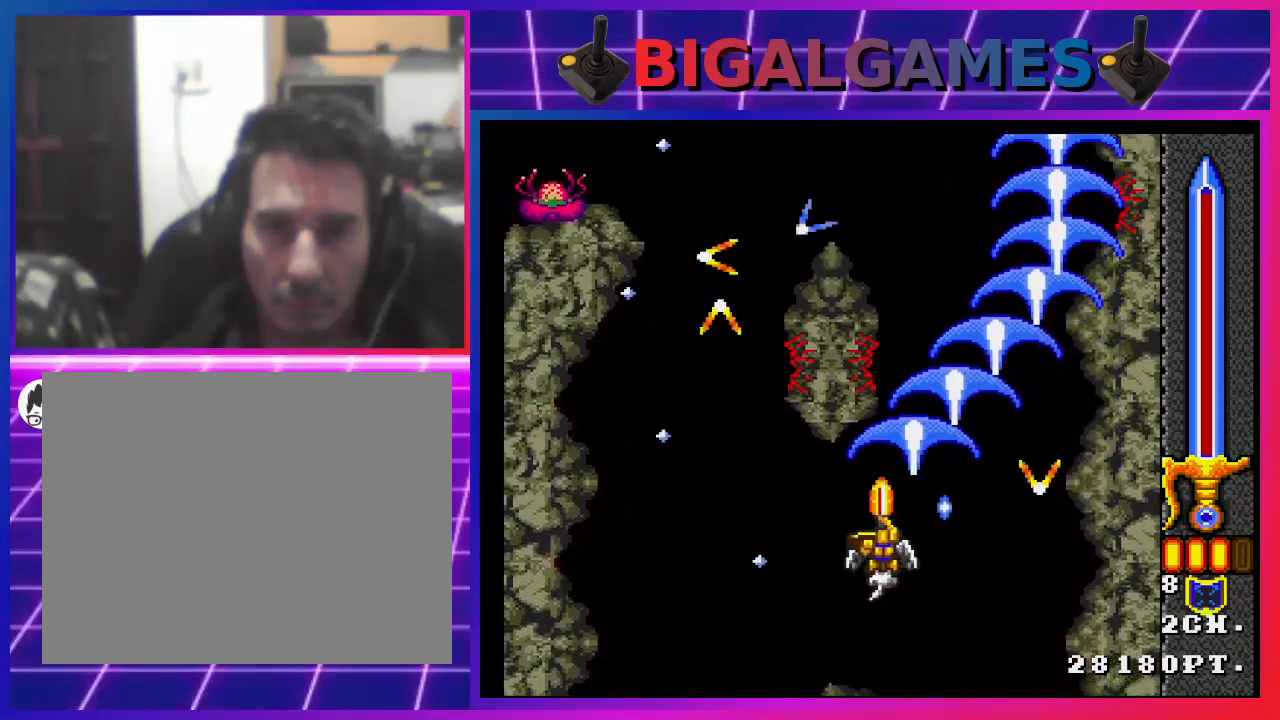
{"buttons": ["CROSS", "DPAD_LEFT"], "left_stick": "center", "right_stick": "center", "events": [[467, "DPAD_LEFT", "down"]]}
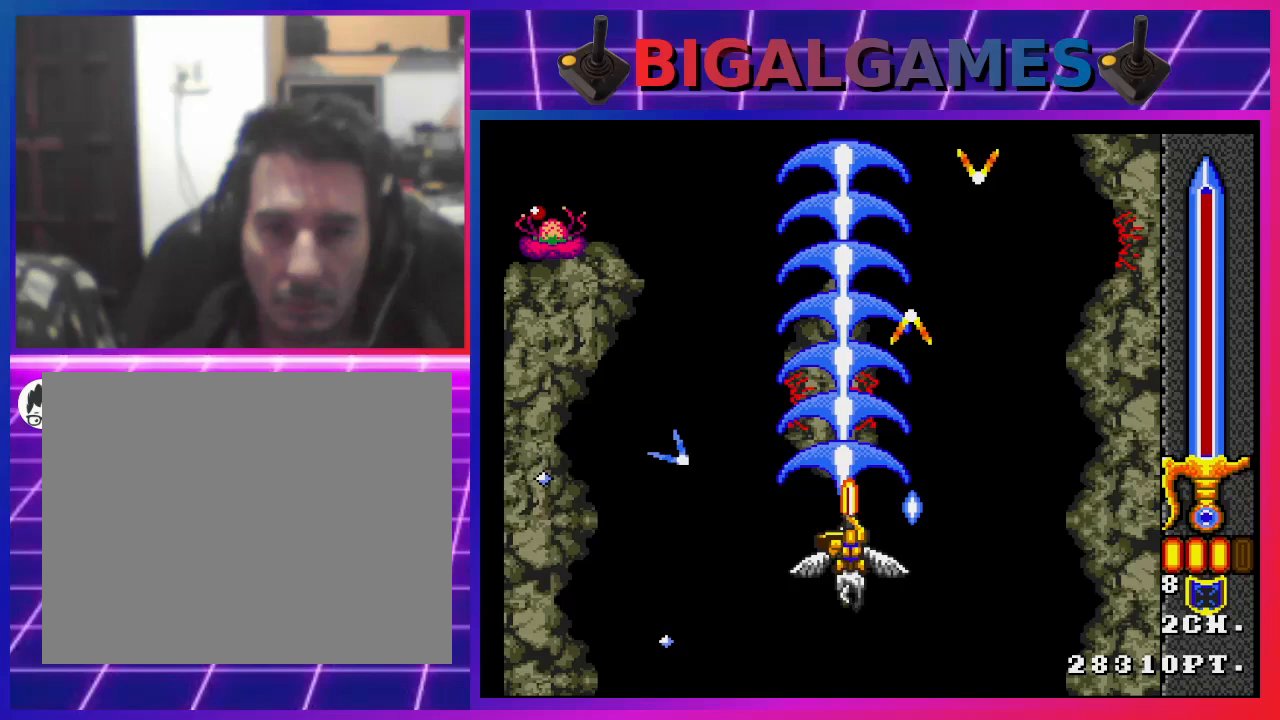
{"buttons": ["CROSS"], "left_stick": "center", "right_stick": "center", "events": [[400, "DPAD_LEFT", "up"]]}
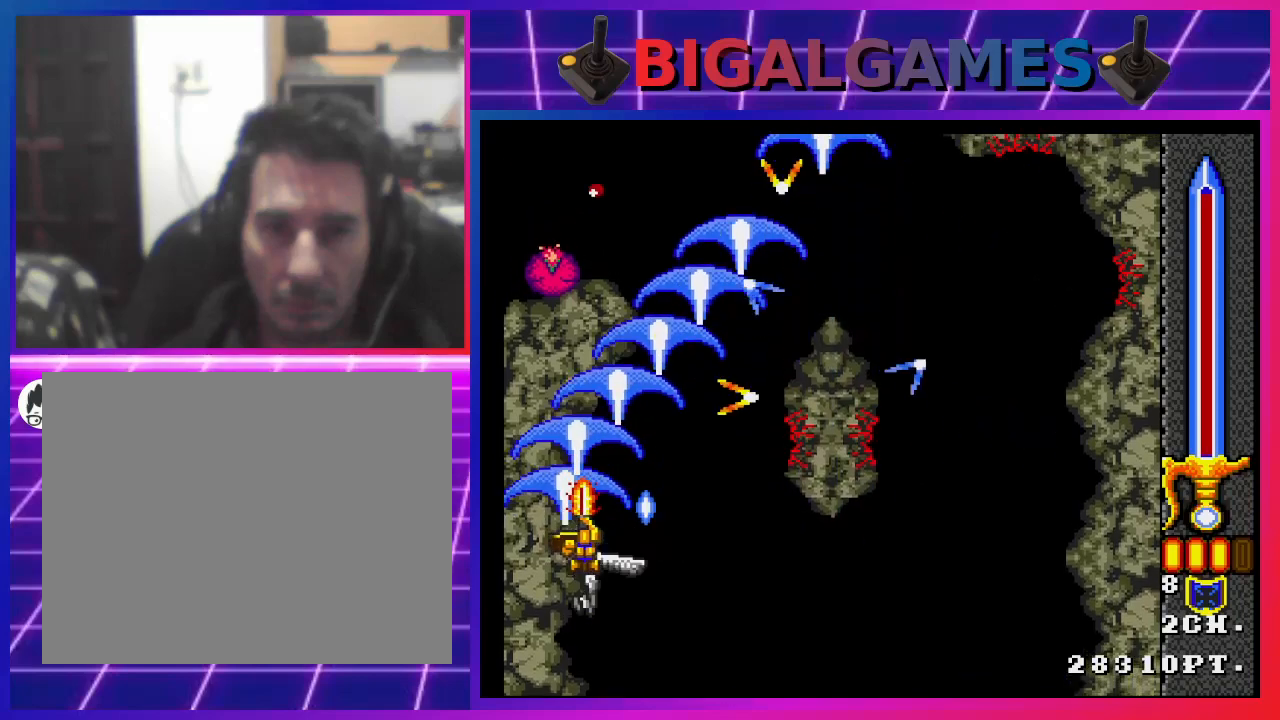
{"buttons": ["CROSS", "DPAD_RIGHT"], "left_stick": "center", "right_stick": "center", "events": [[300, "DPAD_RIGHT", "down"]]}
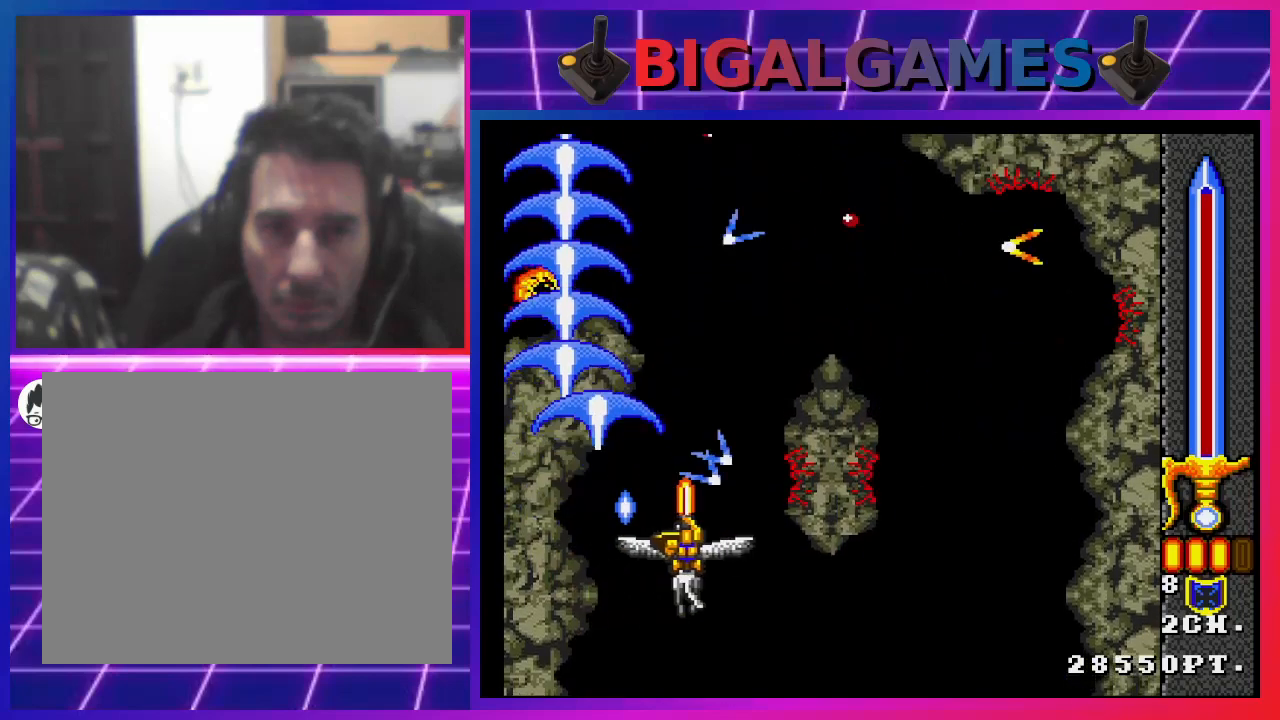
{"buttons": ["CROSS", "DPAD_RIGHT"], "left_stick": "center", "right_stick": "center", "events": []}
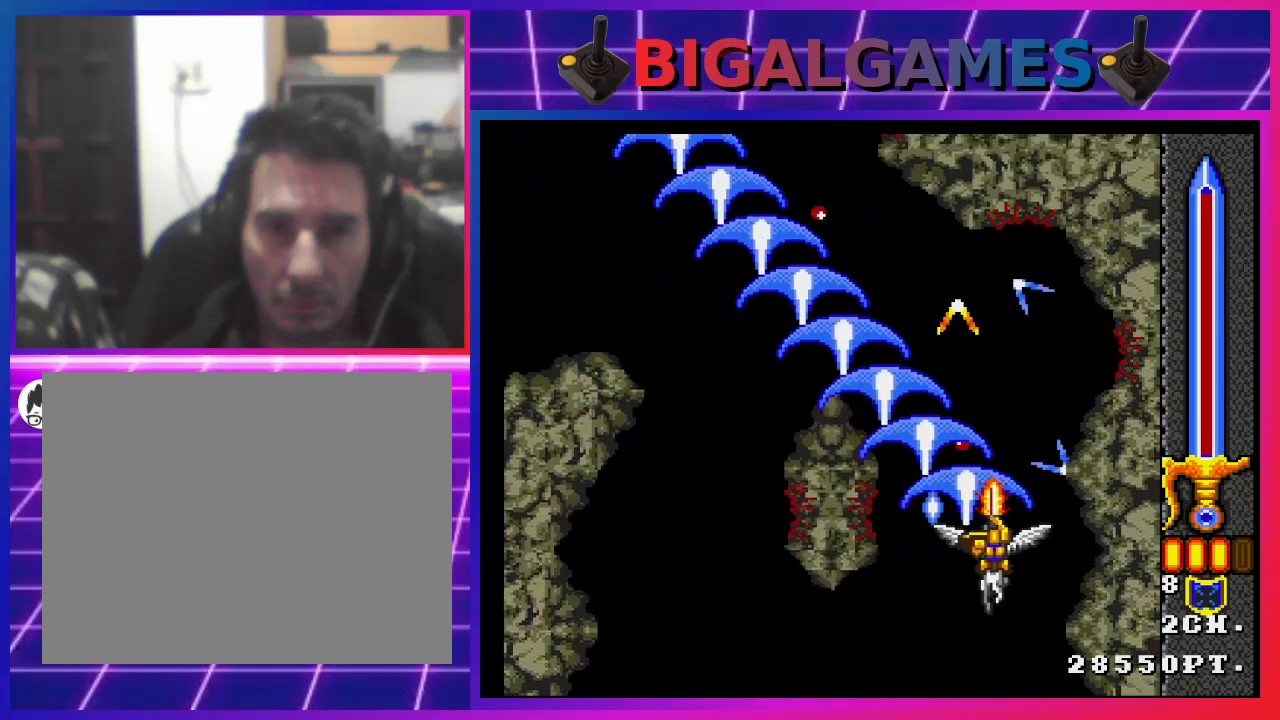
{"buttons": ["CROSS", "DPAD_LEFT"], "left_stick": "center", "right_stick": "center", "events": [[33, "DPAD_RIGHT", "up"], [133, "DPAD_LEFT", "down"]]}
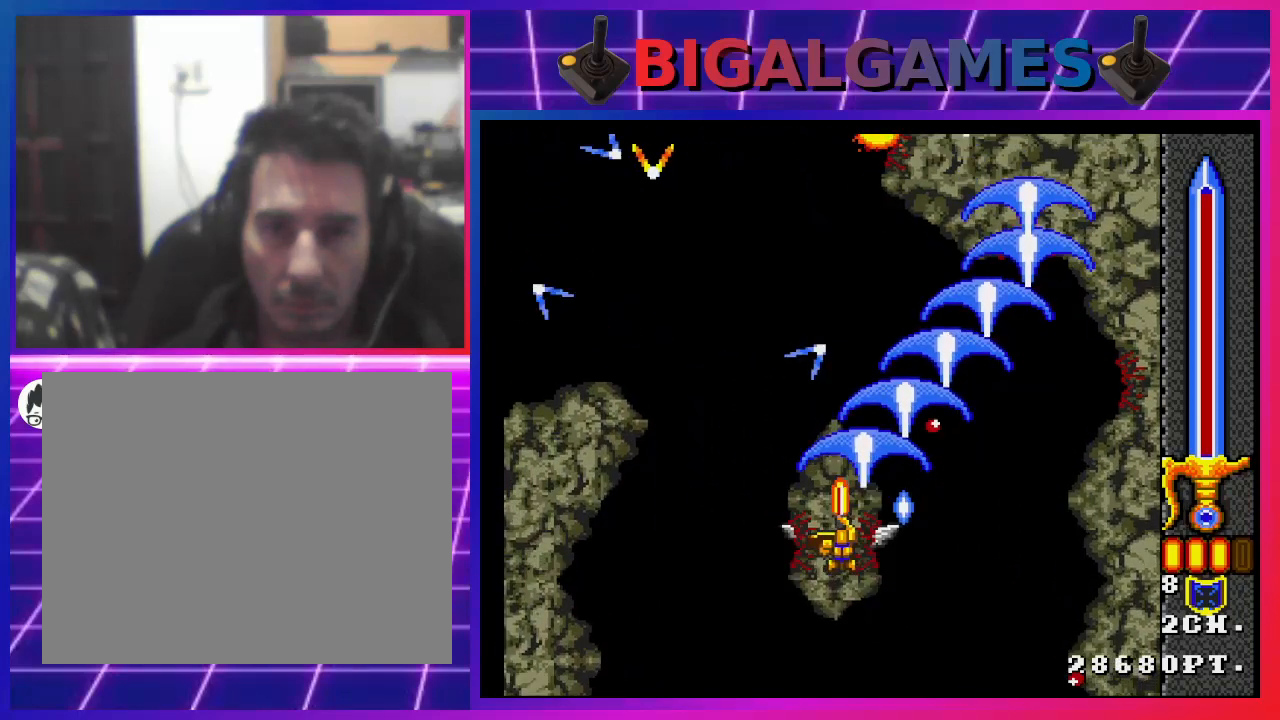
{"buttons": ["CROSS", "DPAD_RIGHT"], "left_stick": "center", "right_stick": "center", "events": [[133, "DPAD_LEFT", "up"], [367, "DPAD_RIGHT", "down"]]}
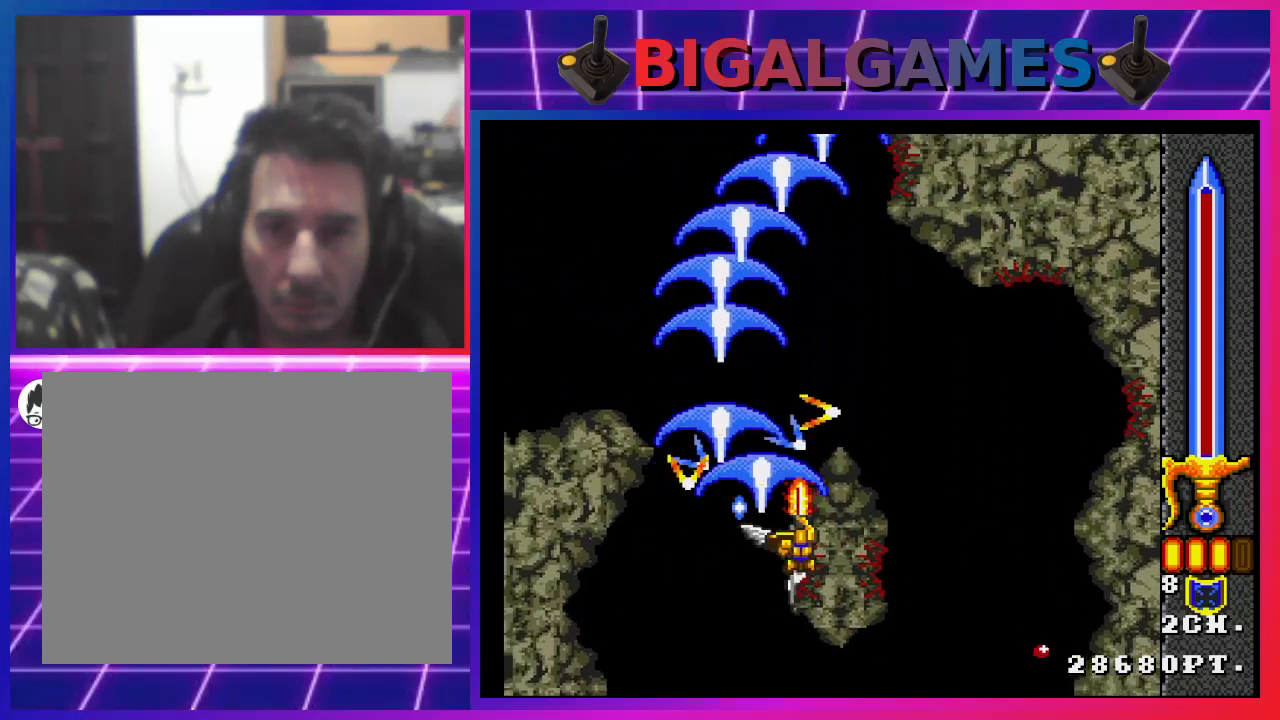
{"buttons": ["CROSS"], "left_stick": "center", "right_stick": "center", "events": [[200, "DPAD_RIGHT", "up"]]}
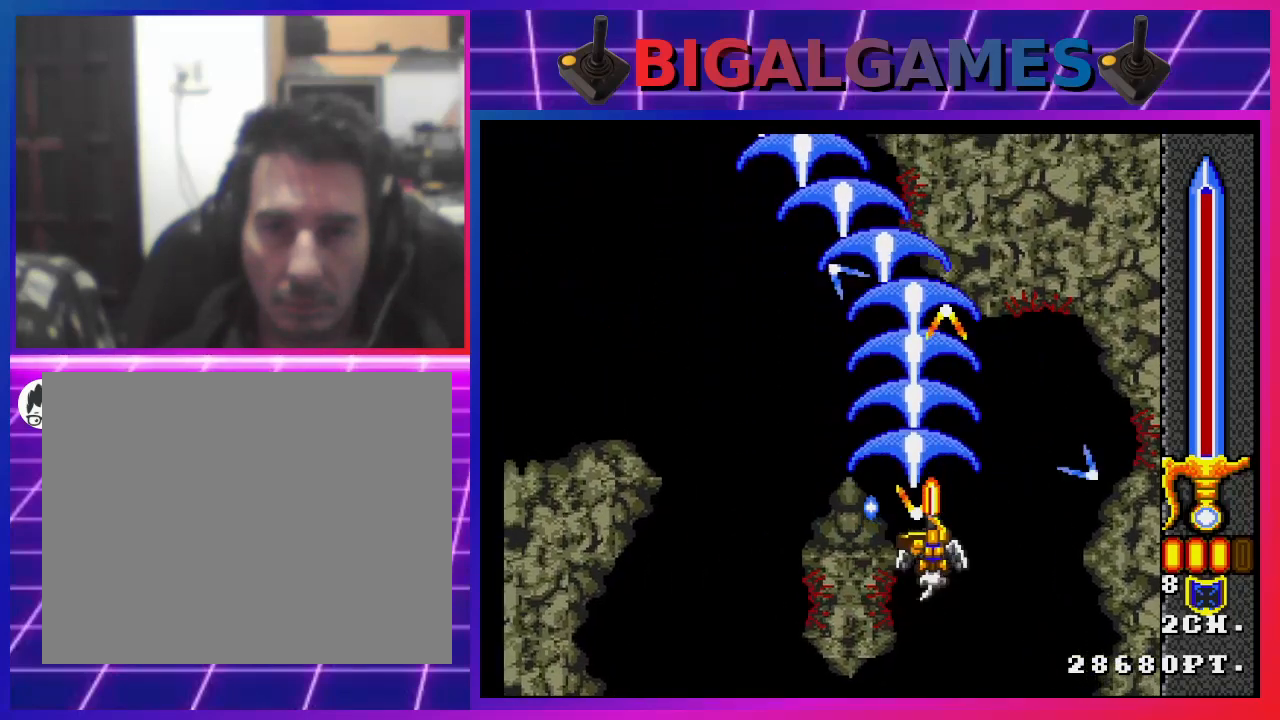
{"buttons": ["CROSS", "DPAD_LEFT"], "left_stick": "center", "right_stick": "center", "events": [[467, "DPAD_LEFT", "down"]]}
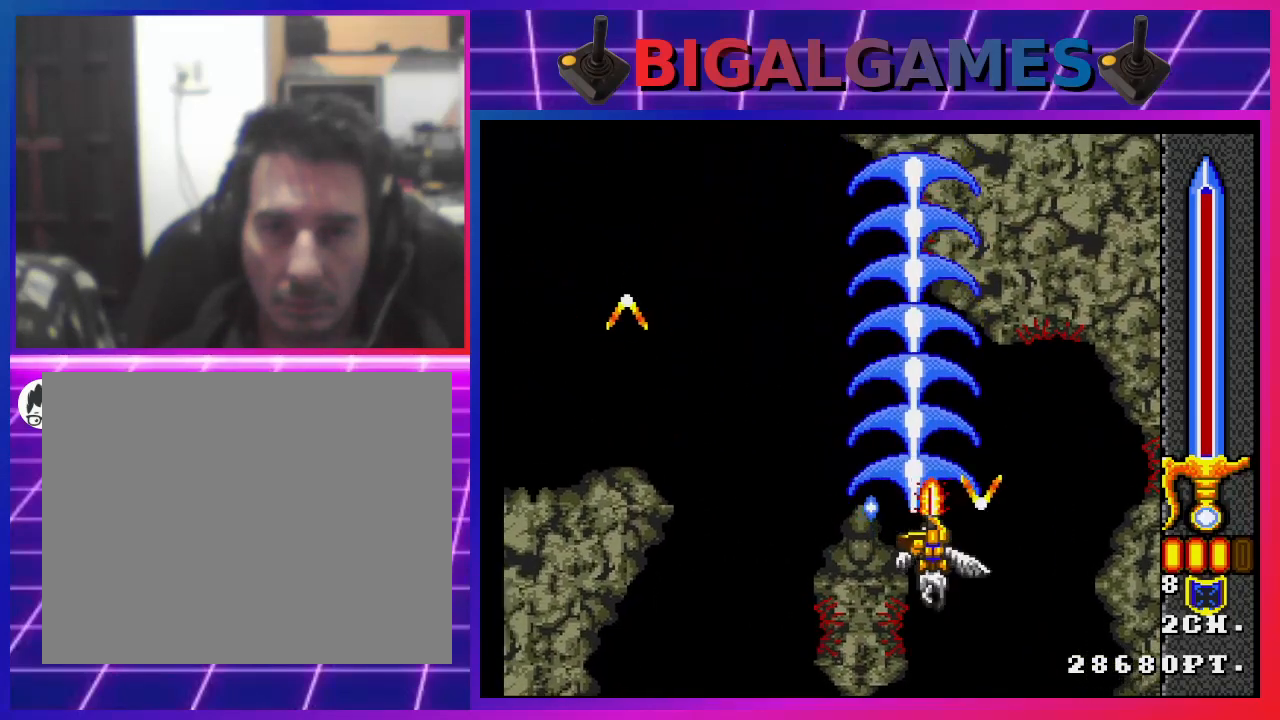
{"buttons": ["CROSS"], "left_stick": "center", "right_stick": "center", "events": [[200, "DPAD_LEFT", "up"]]}
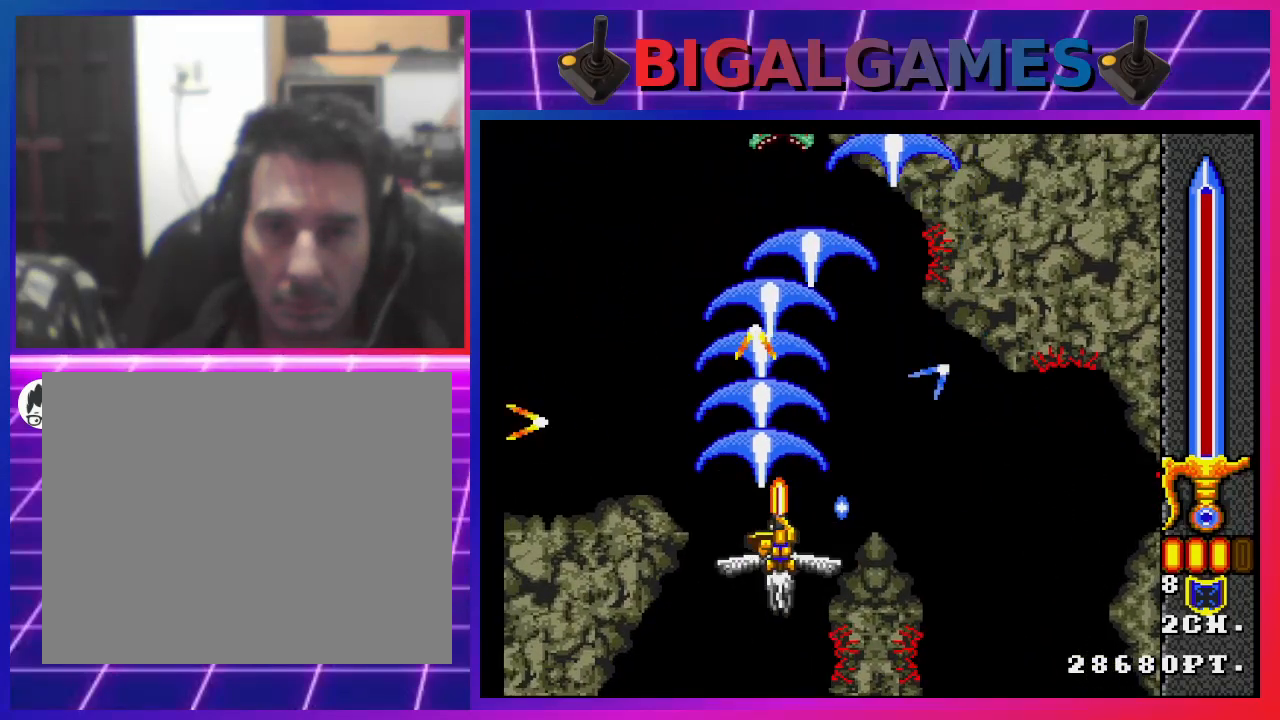
{"buttons": ["CROSS"], "left_stick": "center", "right_stick": "center", "events": []}
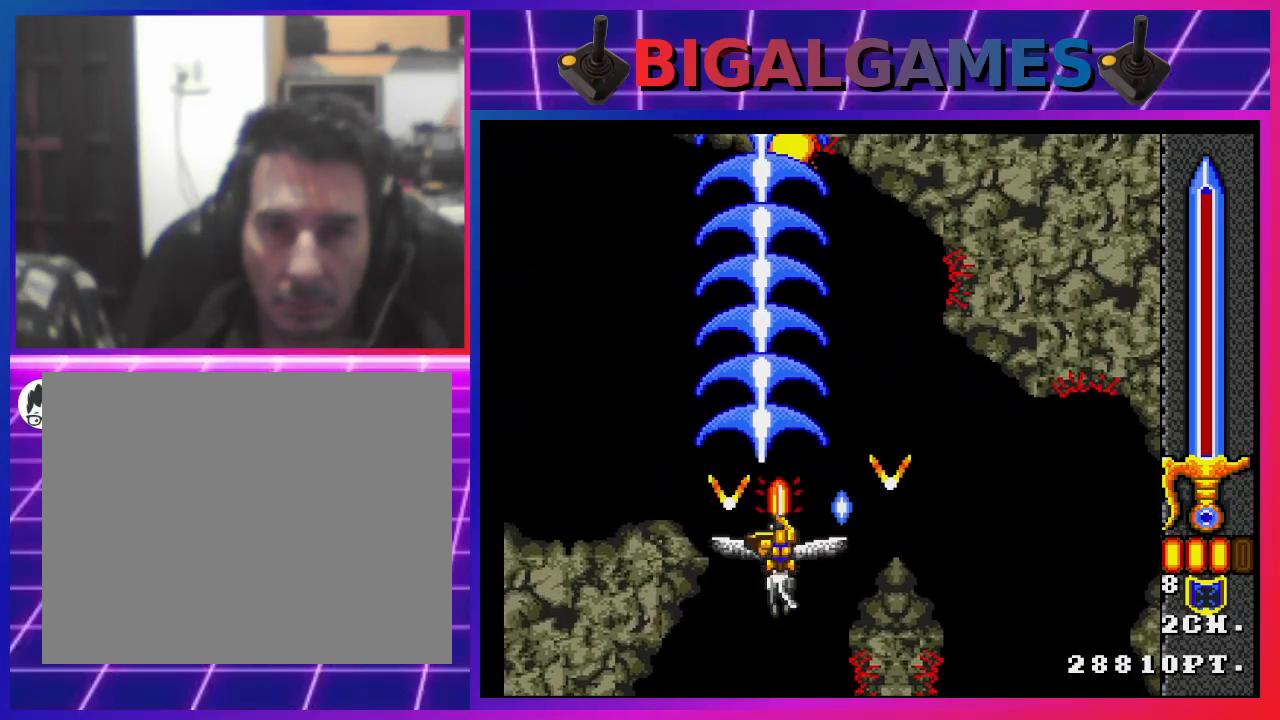
{"buttons": ["CROSS", "DPAD_LEFT"], "left_stick": "center", "right_stick": "center", "events": [[300, "DPAD_LEFT", "down"]]}
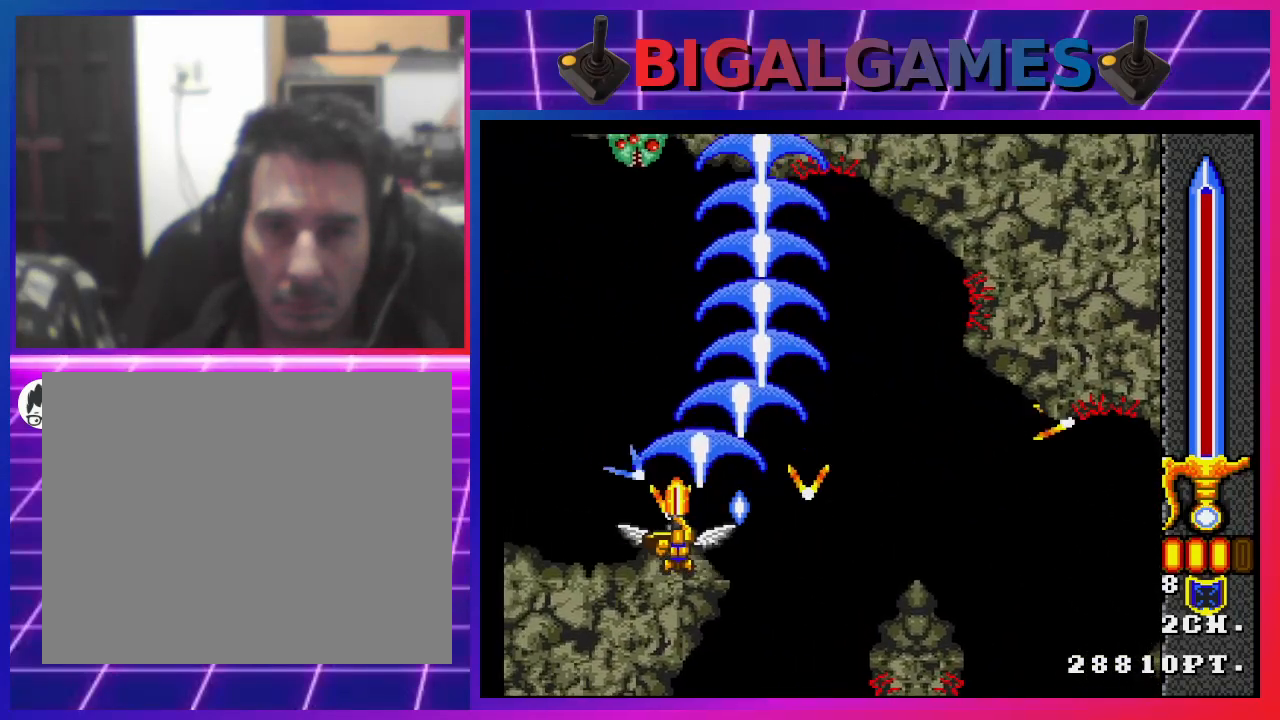
{"buttons": ["CROSS"], "left_stick": "center", "right_stick": "center", "events": [[67, "DPAD_LEFT", "up"]]}